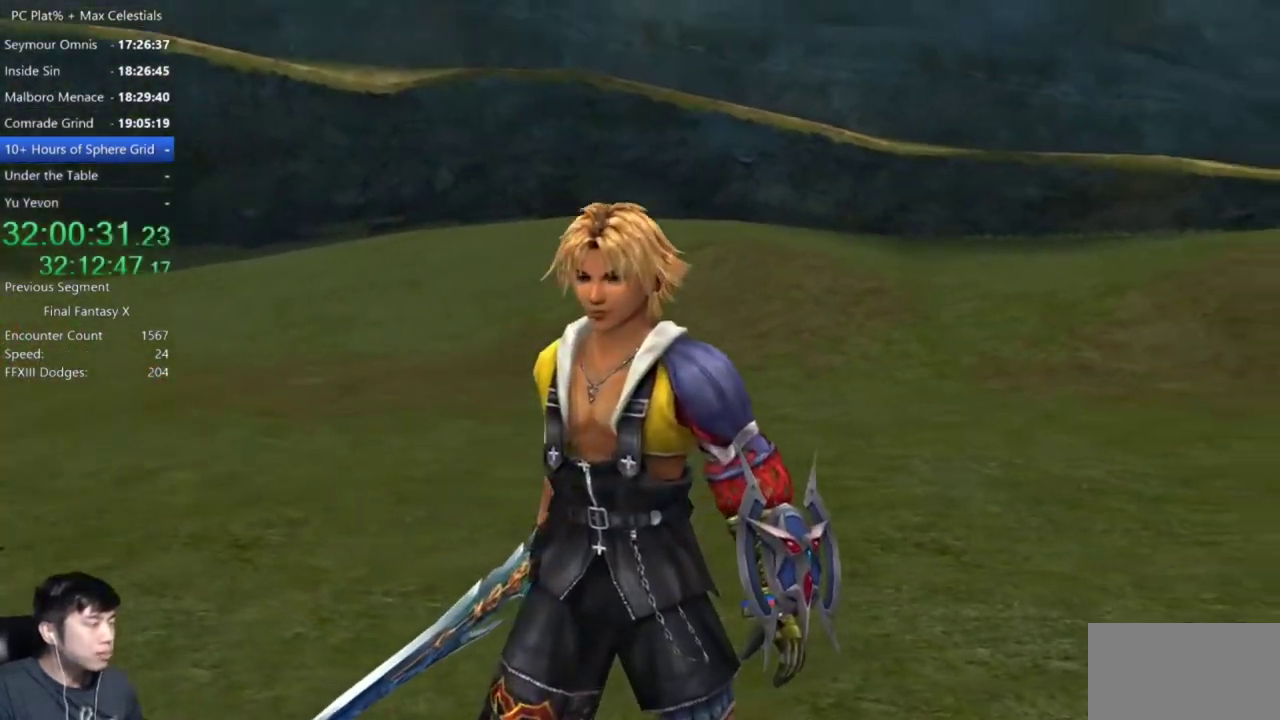
Gameplay with a controller (Xbox layout); each line is a JSON object with the inputs held at the frame after it. "events" lists button and stick changes between this image and that frame as [ms after this image, input, new state], when the widget could be followed in between. Not read: R2.
{"buttons": ["A"], "left_stick": "center", "right_stick": "center", "events": [[501, "A", "down"]]}
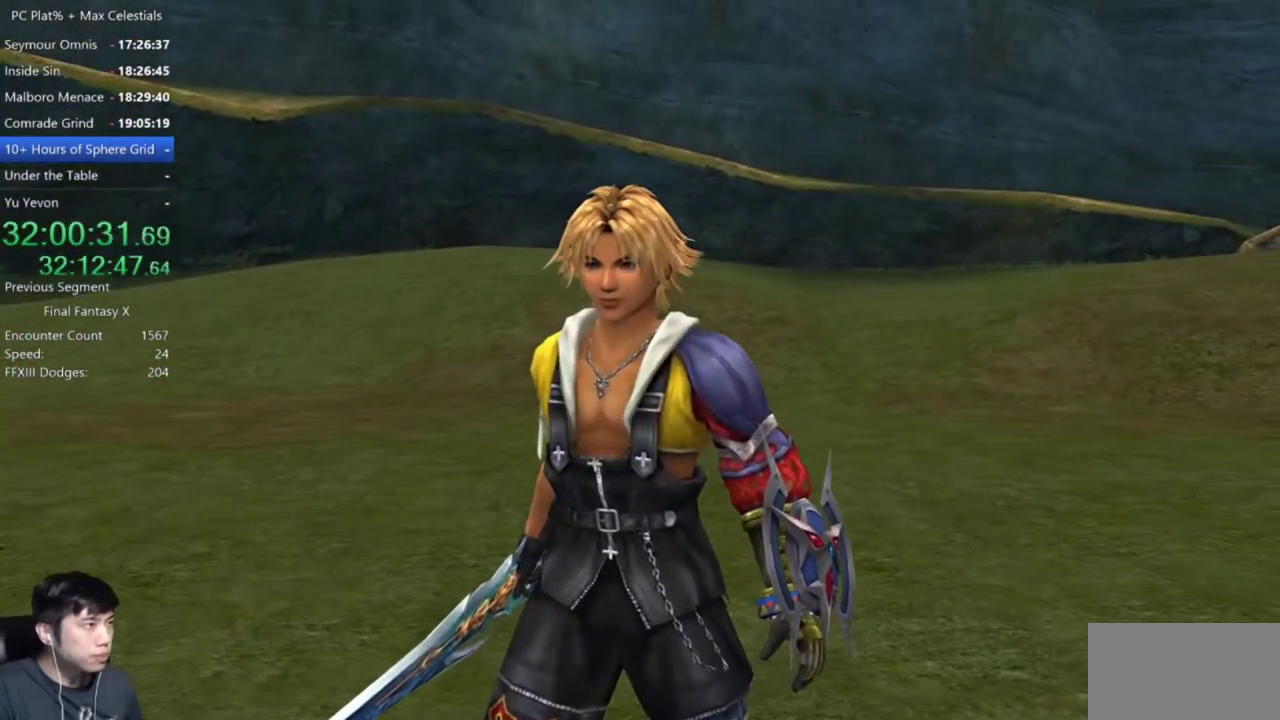
{"buttons": ["A"], "left_stick": "center", "right_stick": "center", "events": []}
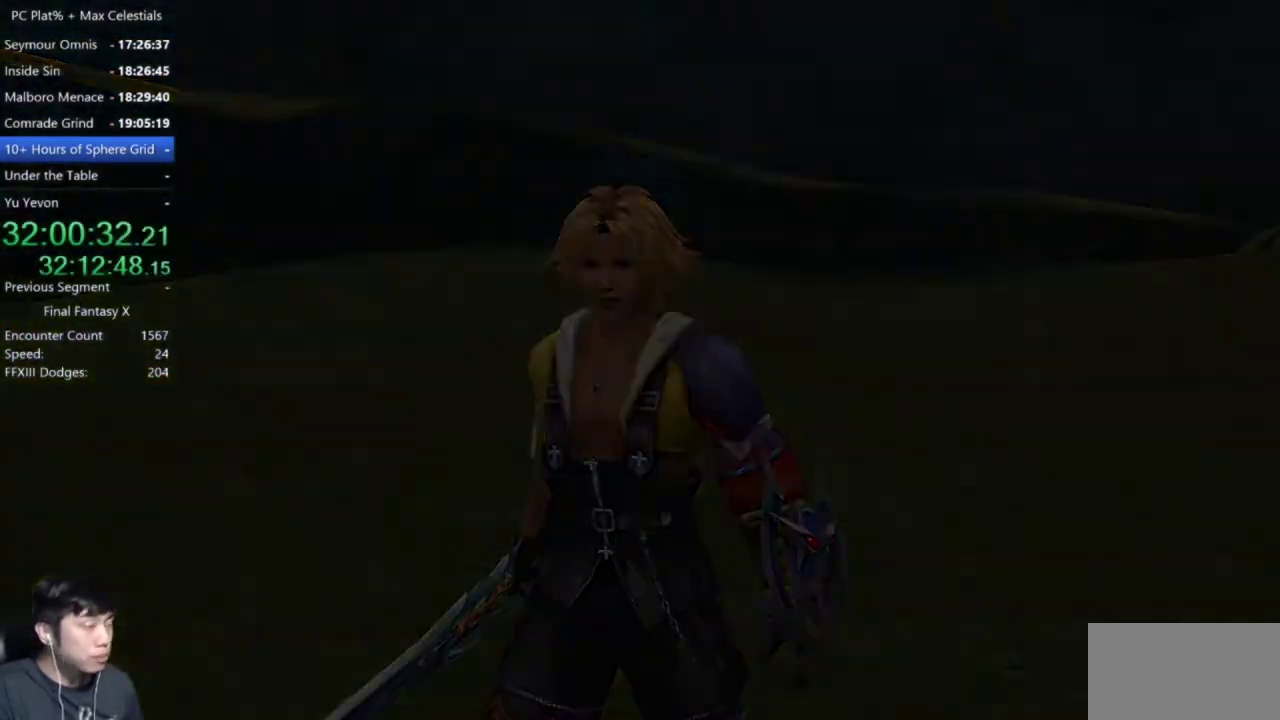
{"buttons": ["A"], "left_stick": "center", "right_stick": "center", "events": []}
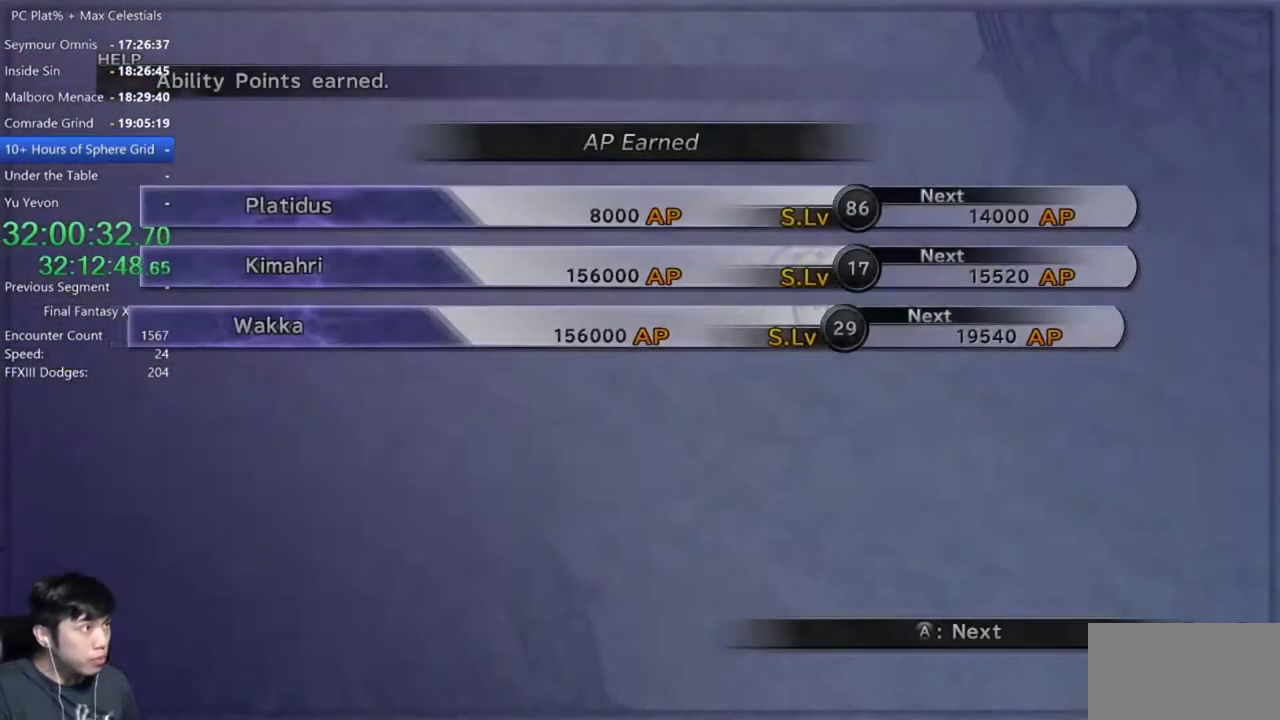
{"buttons": ["A"], "left_stick": "center", "right_stick": "center", "events": []}
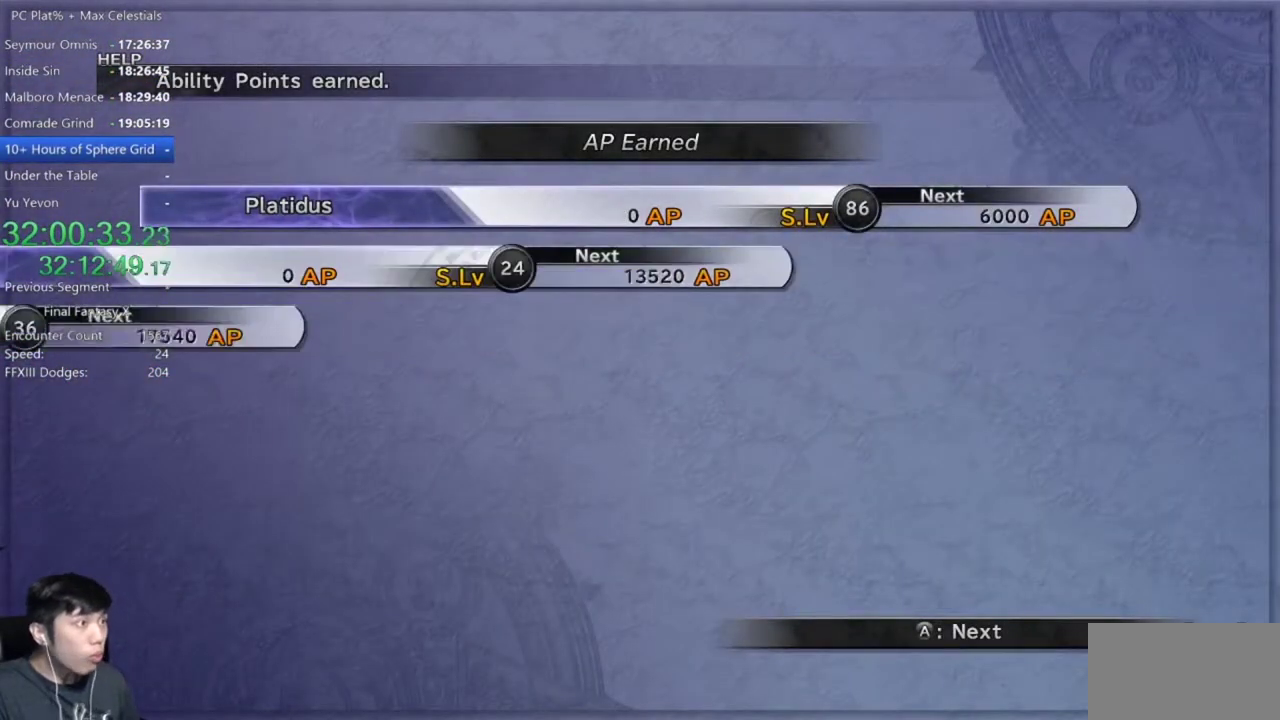
{"buttons": ["A"], "left_stick": "center", "right_stick": "center", "events": []}
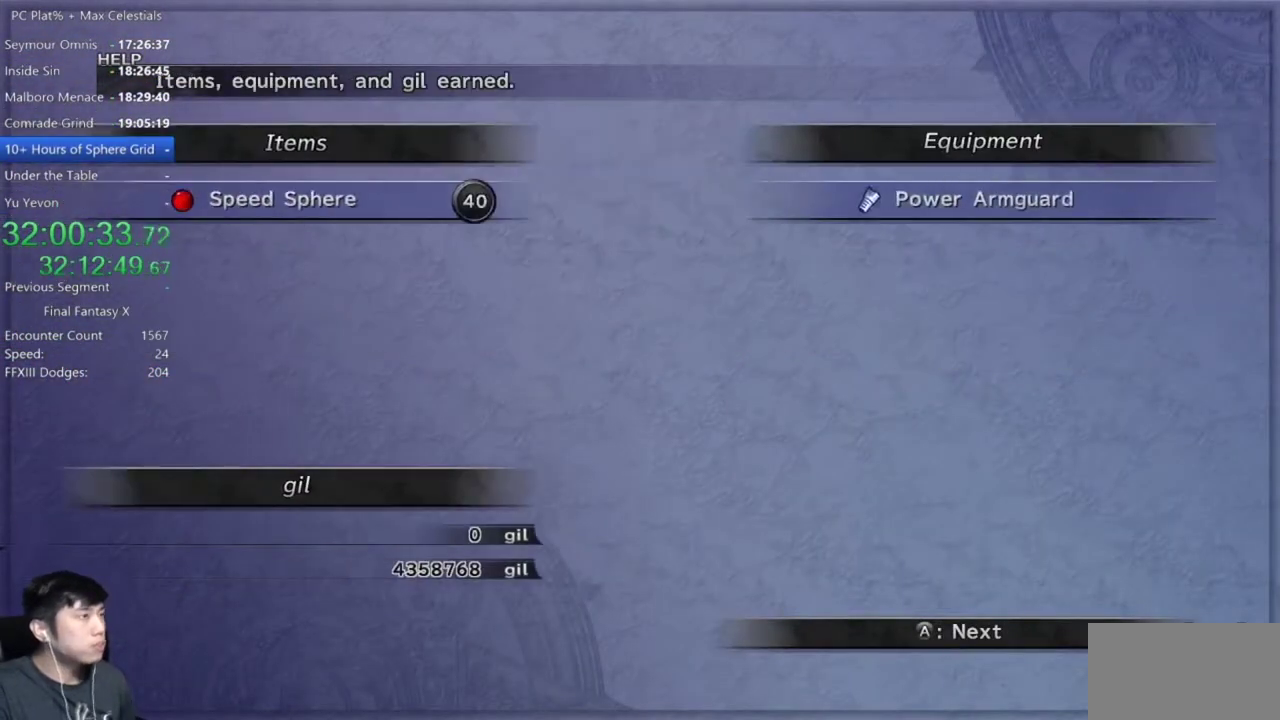
{"buttons": ["A"], "left_stick": "center", "right_stick": "center", "events": []}
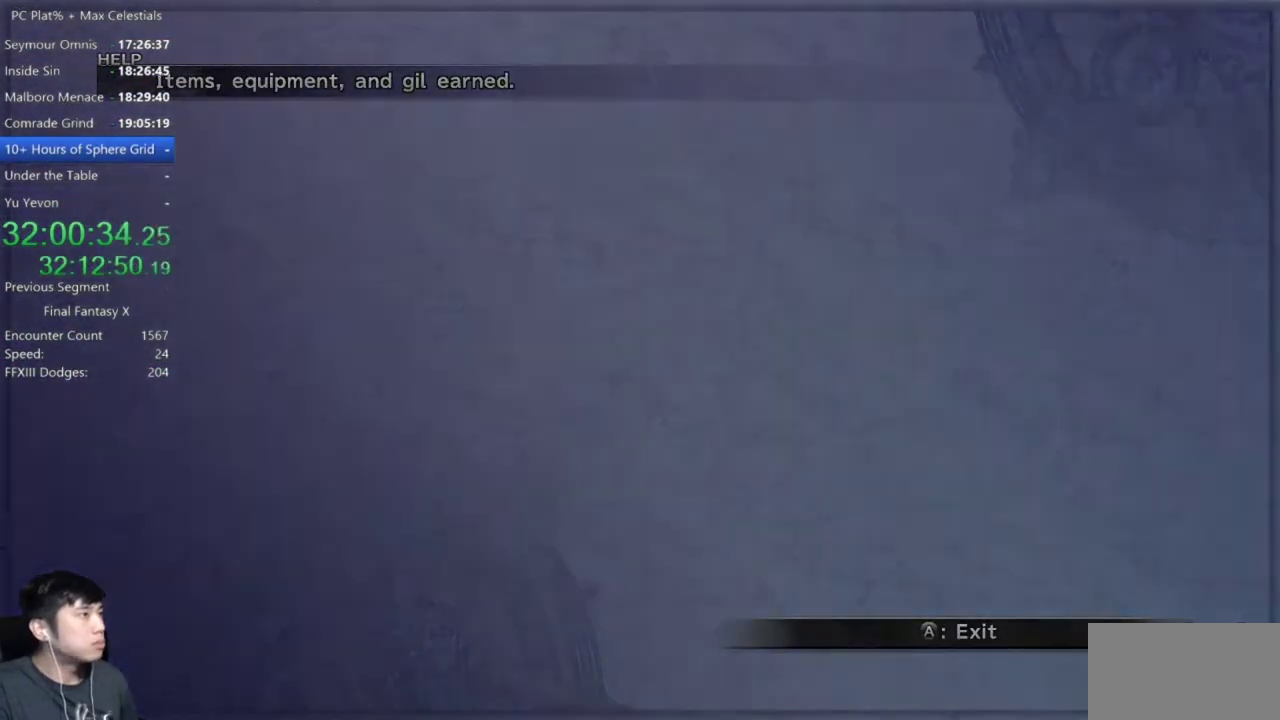
{"buttons": [], "left_stick": "center", "right_stick": "center", "events": [[401, "A", "up"]]}
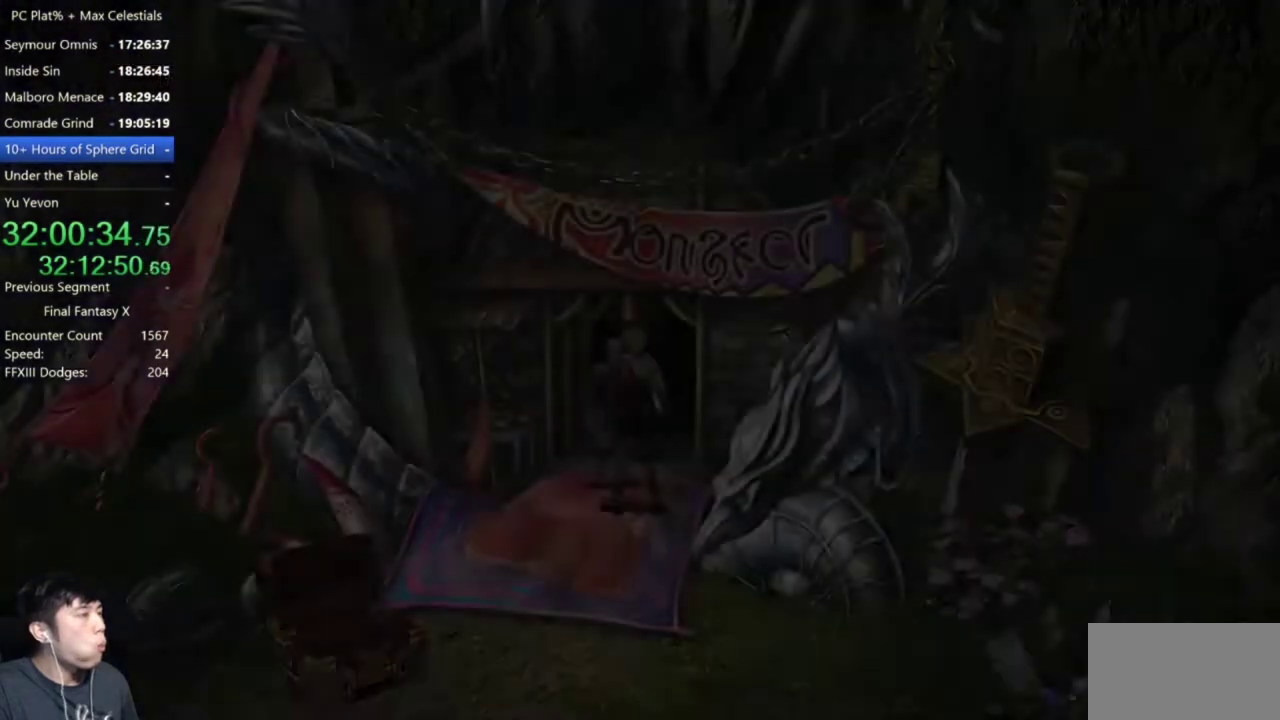
{"buttons": [], "left_stick": "center", "right_stick": "center", "events": [[66, "A", "down"], [133, "A", "up"], [400, "A", "down"], [467, "A", "up"]]}
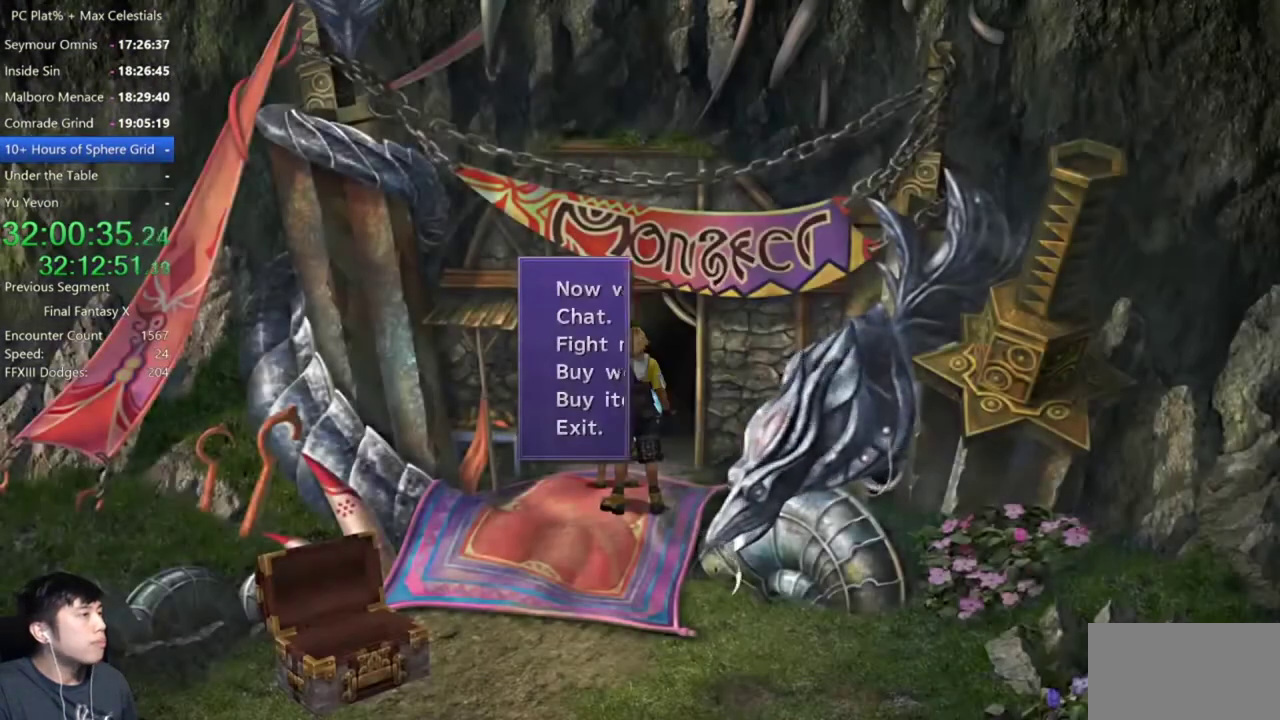
{"buttons": [], "left_stick": "center", "right_stick": "center", "events": [[67, "A", "down"], [134, "A", "up"]]}
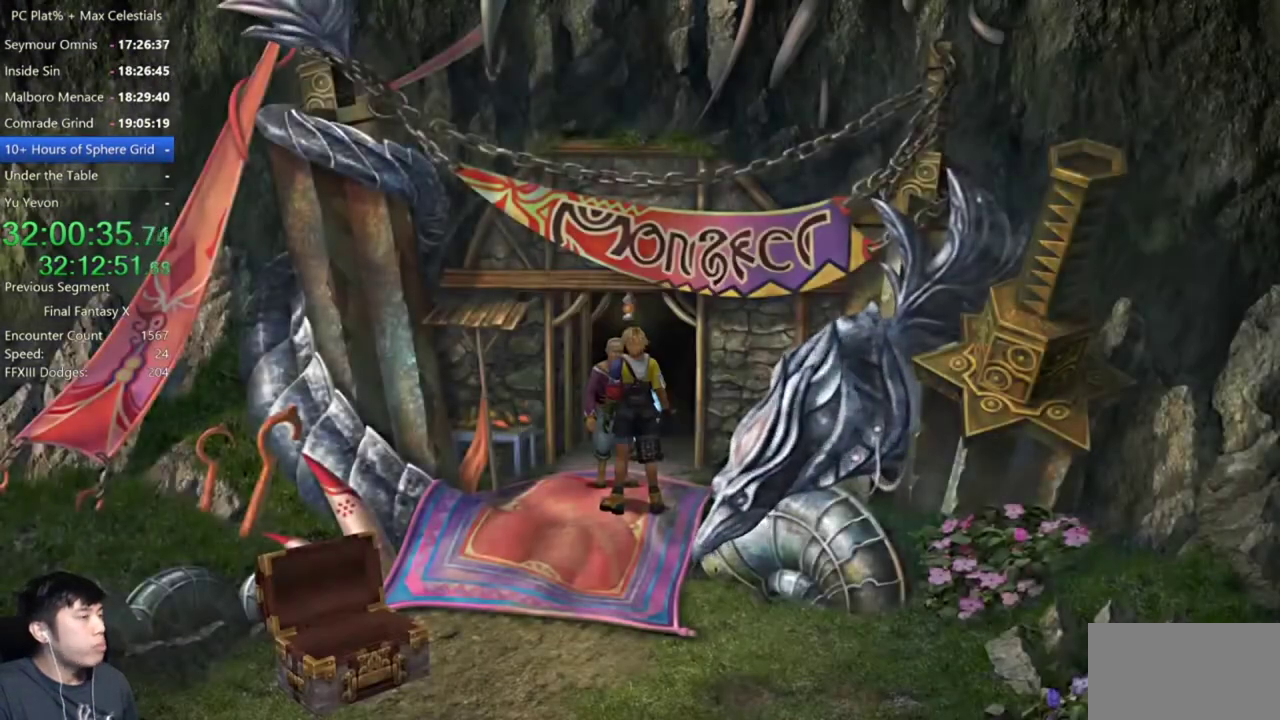
{"buttons": ["DPAD_UP"], "left_stick": "center", "right_stick": "center", "events": [[467, "DPAD_UP", "down"]]}
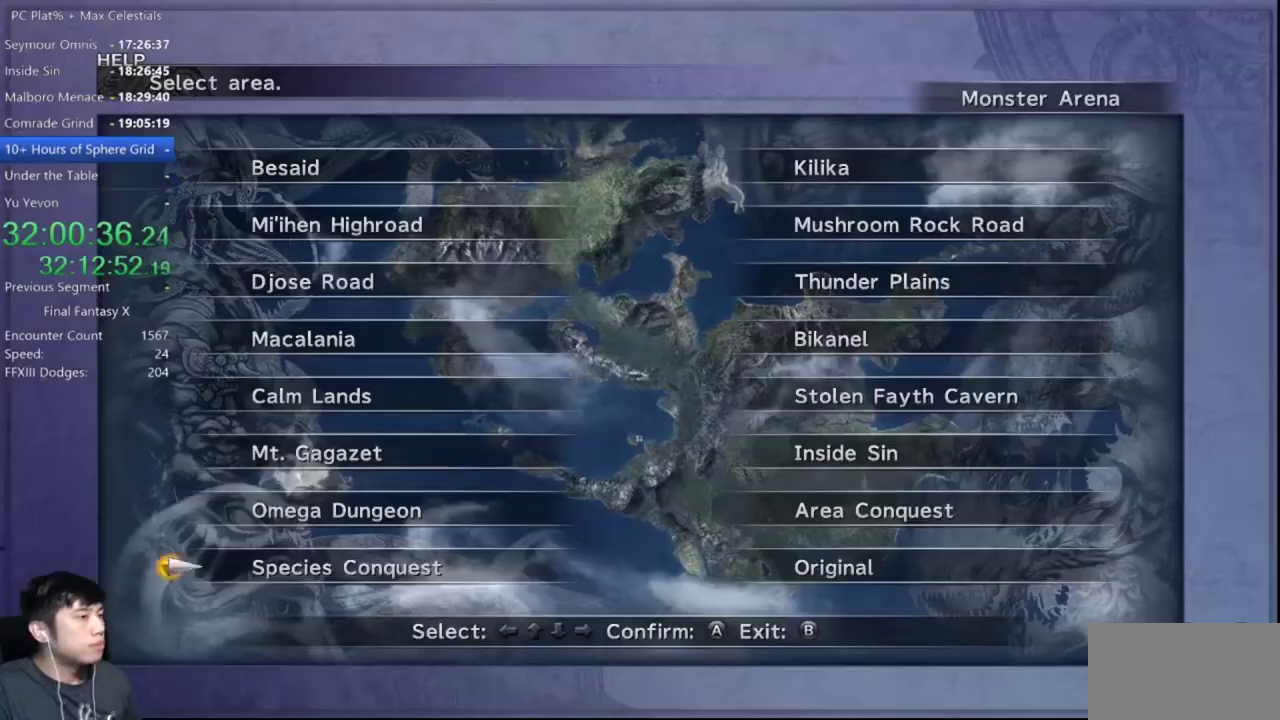
{"buttons": ["DPAD_DOWN"], "left_stick": "center", "right_stick": "center", "events": [[67, "DPAD_LEFT", "down"], [100, "DPAD_UP", "up"], [200, "DPAD_LEFT", "up"], [234, "DPAD_UP", "down"], [334, "A", "down"], [334, "DPAD_UP", "up"], [401, "A", "up"], [501, "DPAD_DOWN", "down"]]}
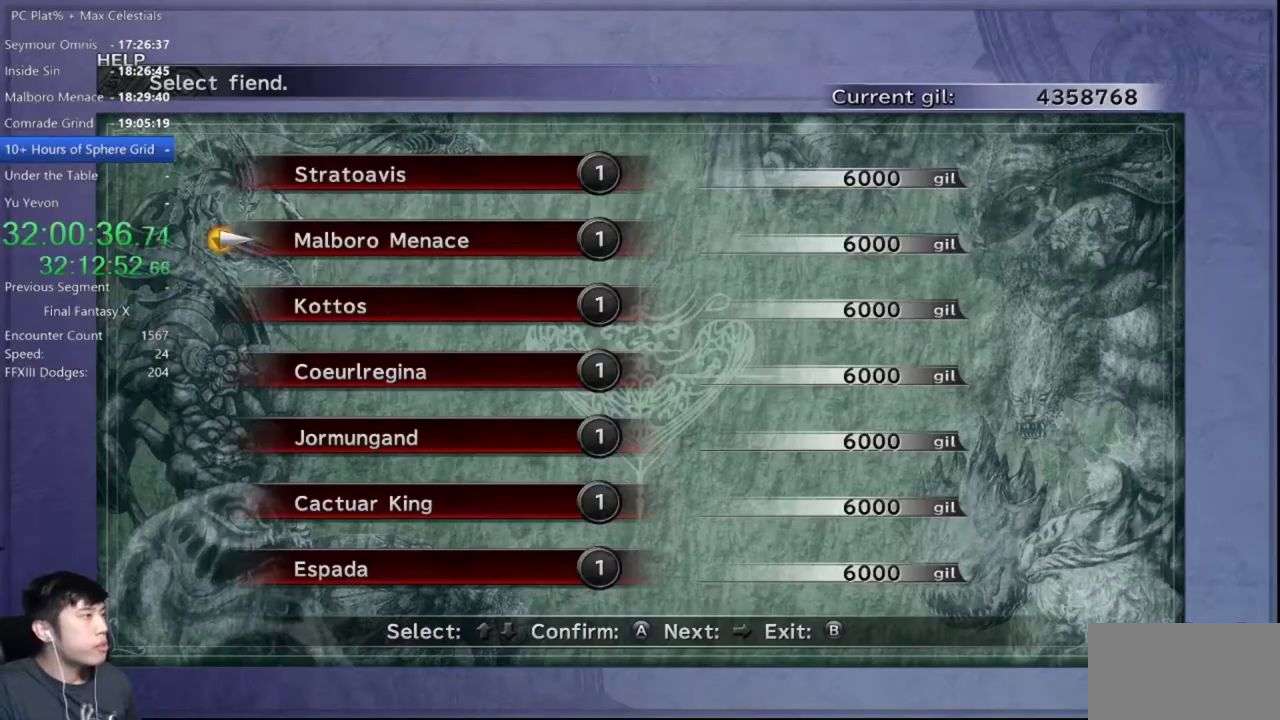
{"buttons": ["A"], "left_stick": "center", "right_stick": "center", "events": [[66, "DPAD_DOWN", "up"], [200, "DPAD_DOWN", "down"], [300, "A", "down"], [300, "DPAD_DOWN", "up"]]}
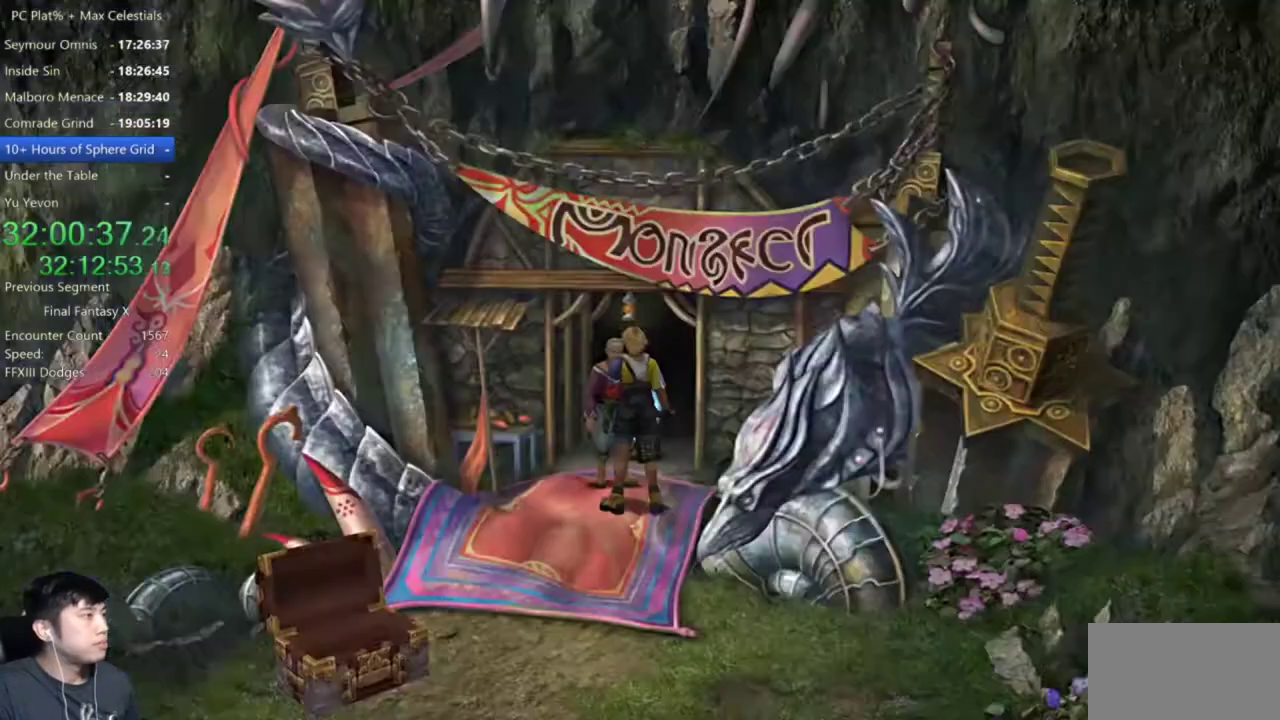
{"buttons": ["A"], "left_stick": "center", "right_stick": "center", "events": []}
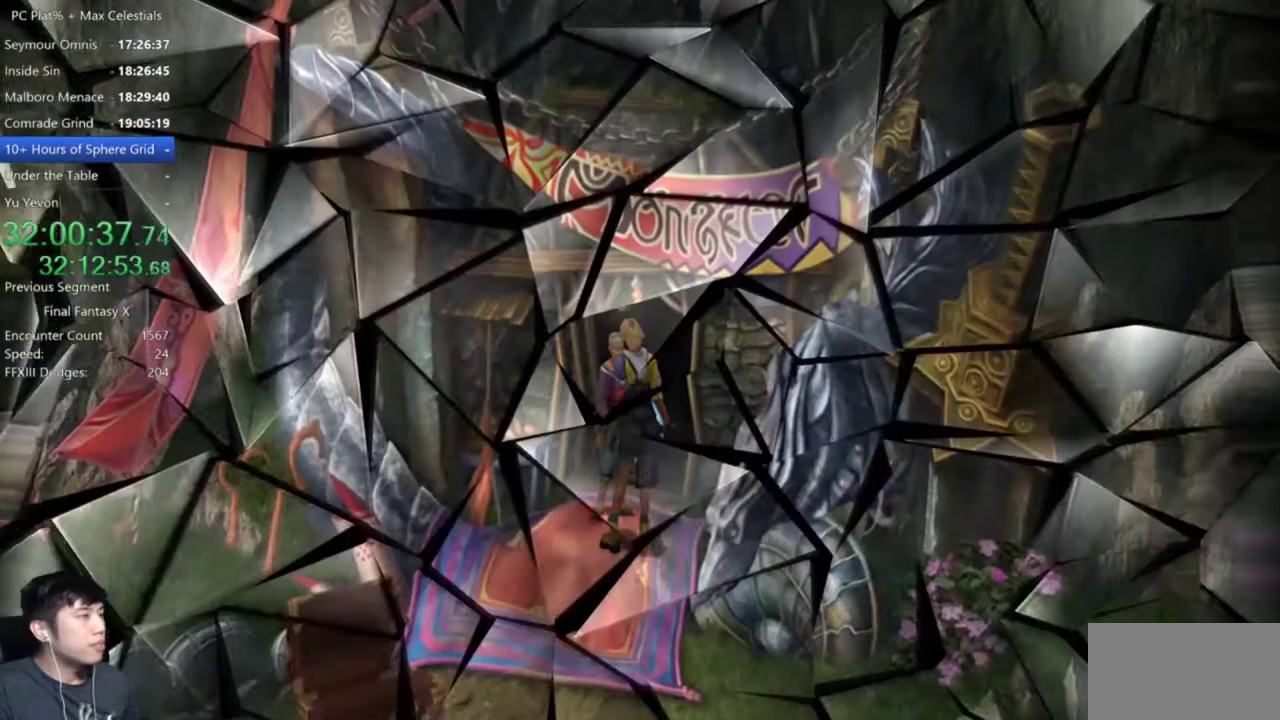
{"buttons": [], "left_stick": "center", "right_stick": "center", "events": [[66, "A", "up"]]}